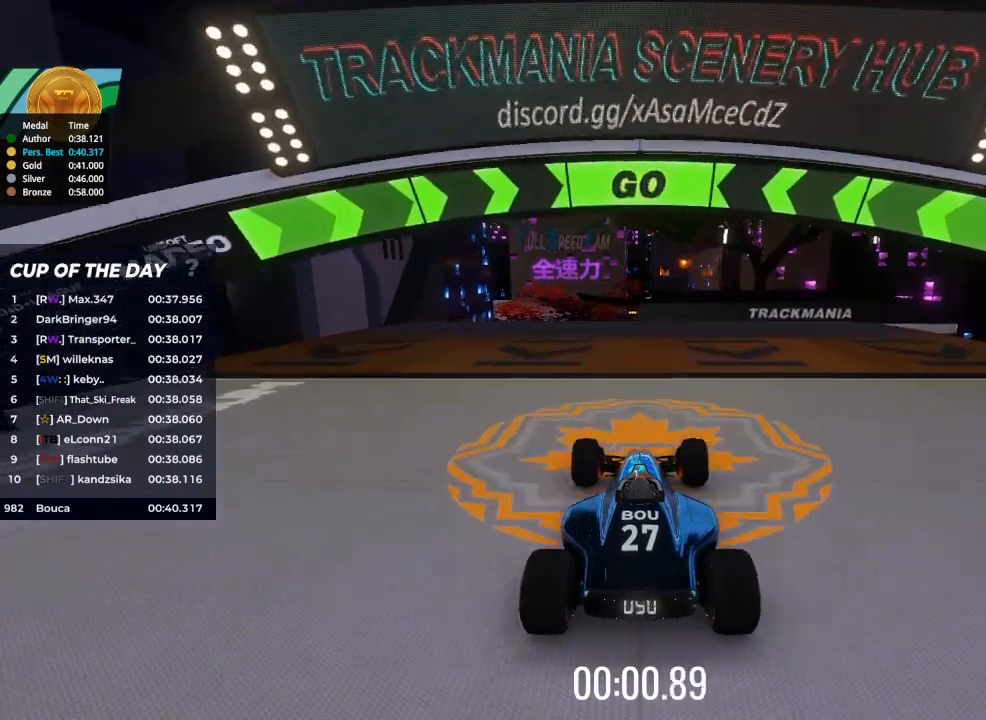
Gameplay with keyboard; each line is a JSON object with the keys held at the frame after it. "events" lists presses ("down") and releases ("up") of "brake", "down", "left", "right" and "up" between this image and that frame as [ms after this image, input, new state], when the widget could be followed in between. No other keys are recorded. Mouse input is not recorded. Key names are as the overlay labels them; some are game actions (e.g. jump) rather than physical keys.
{"keys": ["up"], "events": []}
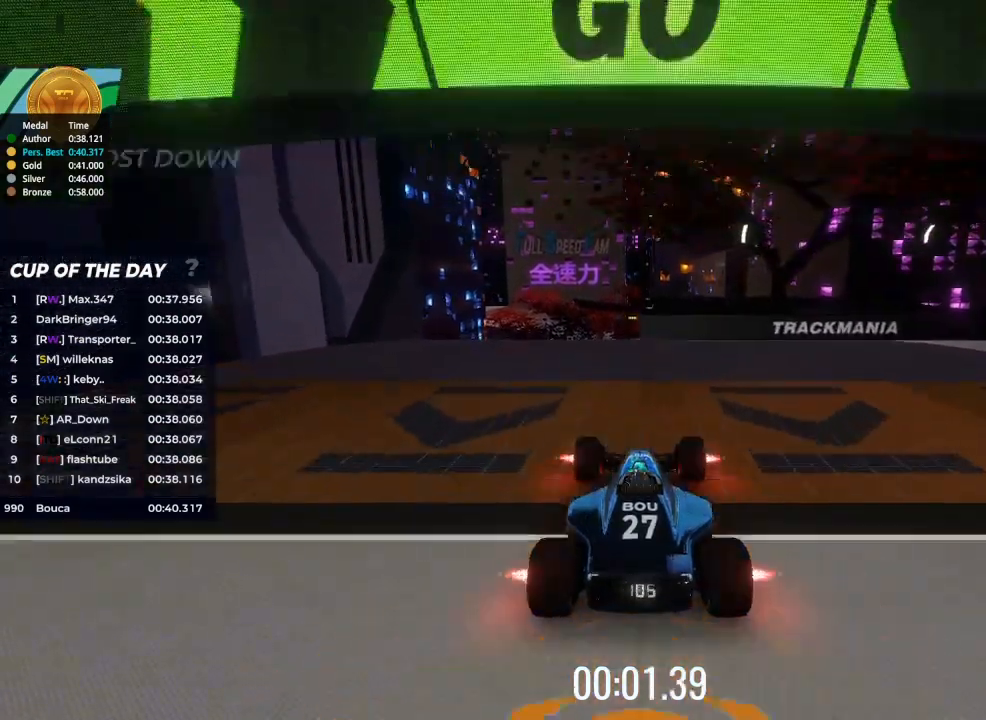
{"keys": ["right", "up"], "events": [[100, "left", "down"], [233, "left", "up"], [500, "right", "down"]]}
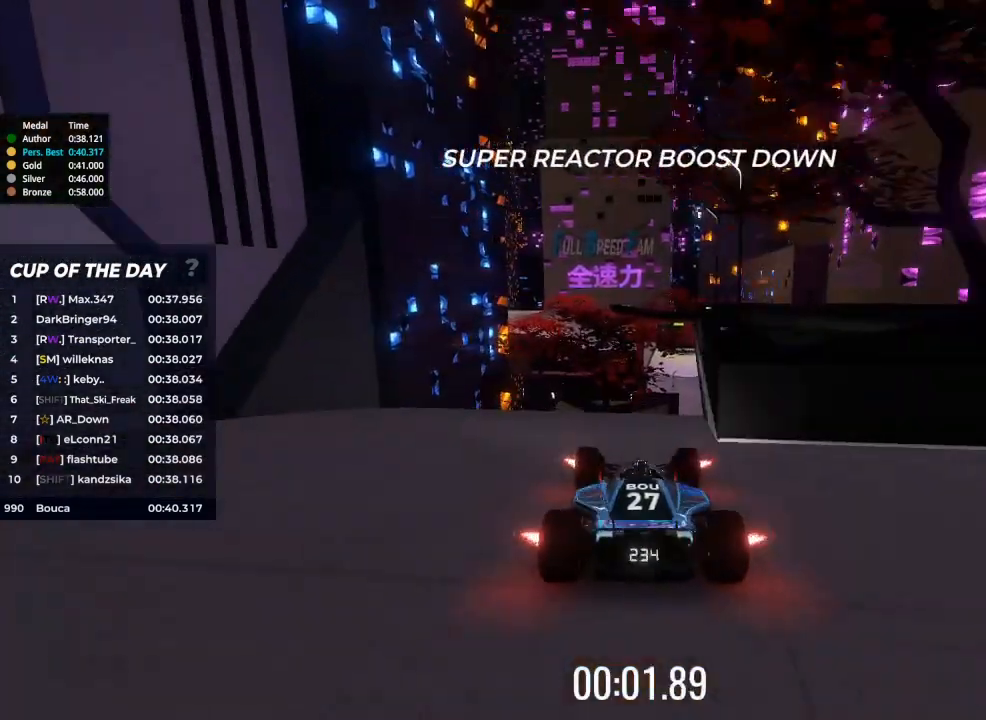
{"keys": ["right", "up"], "events": []}
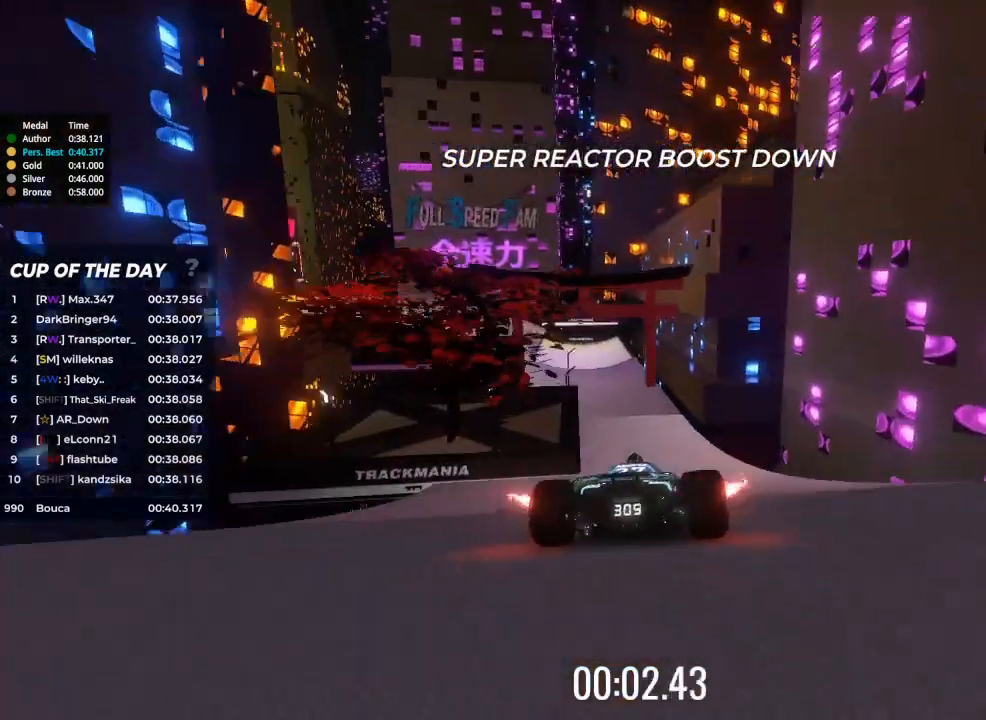
{"keys": ["left", "up"], "events": [[133, "left", "down"], [133, "right", "up"]]}
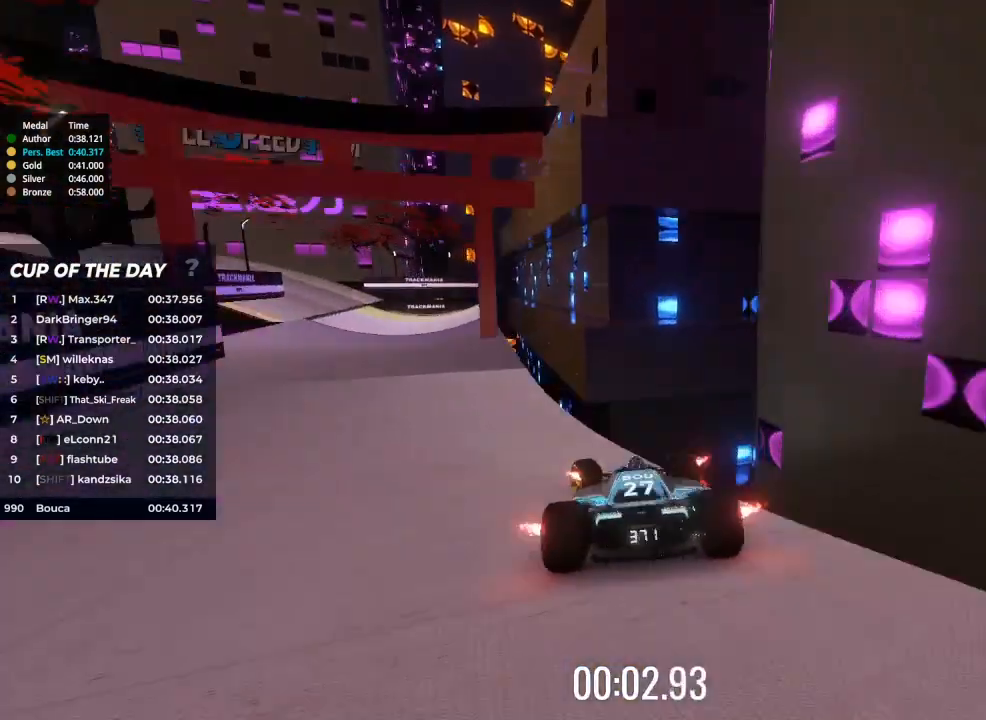
{"keys": ["up"], "events": [[300, "left", "up"]]}
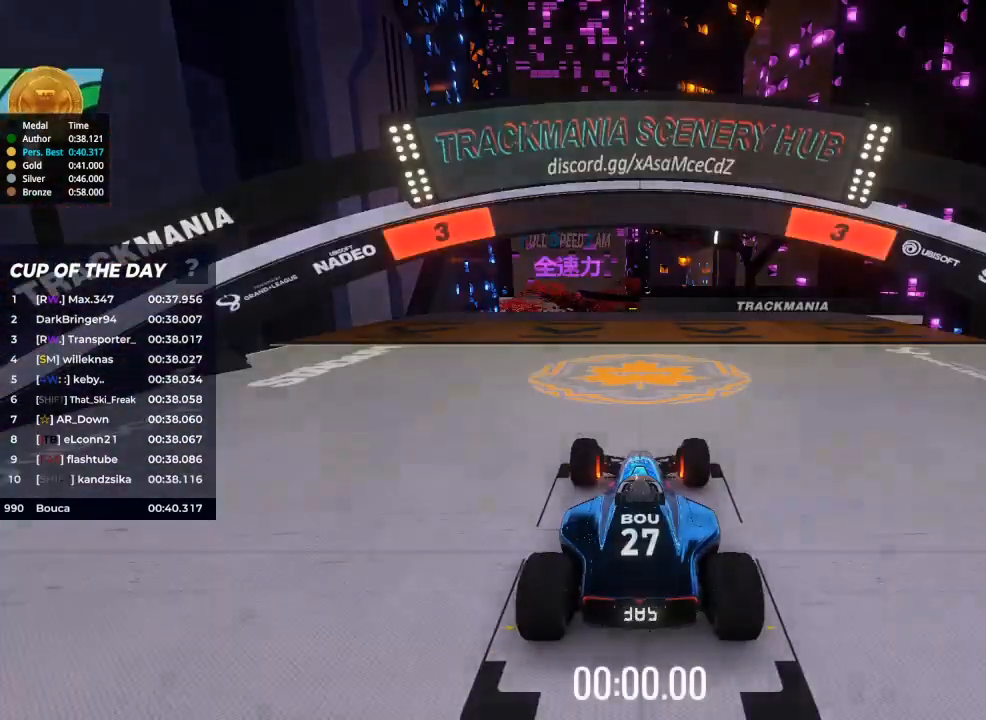
{"keys": ["up"], "events": []}
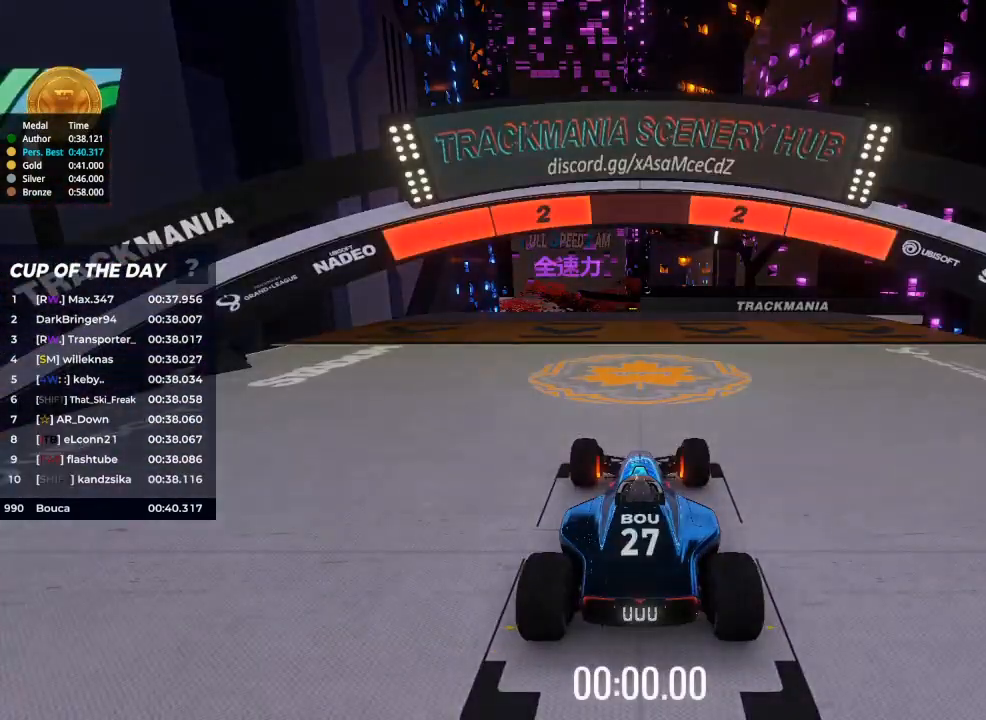
{"keys": ["up"], "events": []}
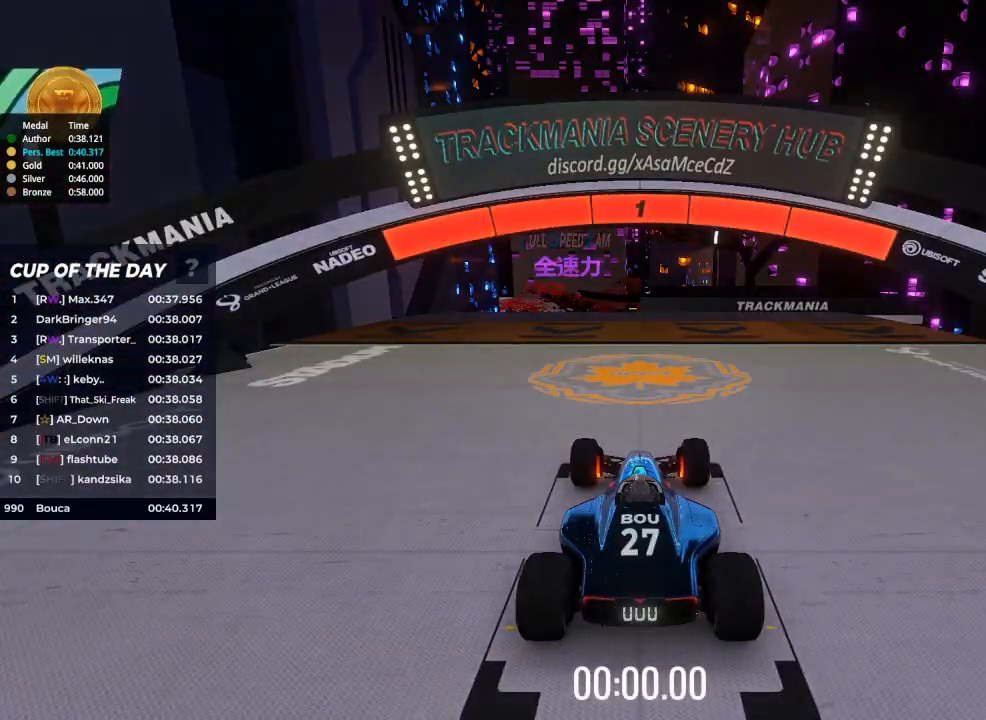
{"keys": ["up"], "events": []}
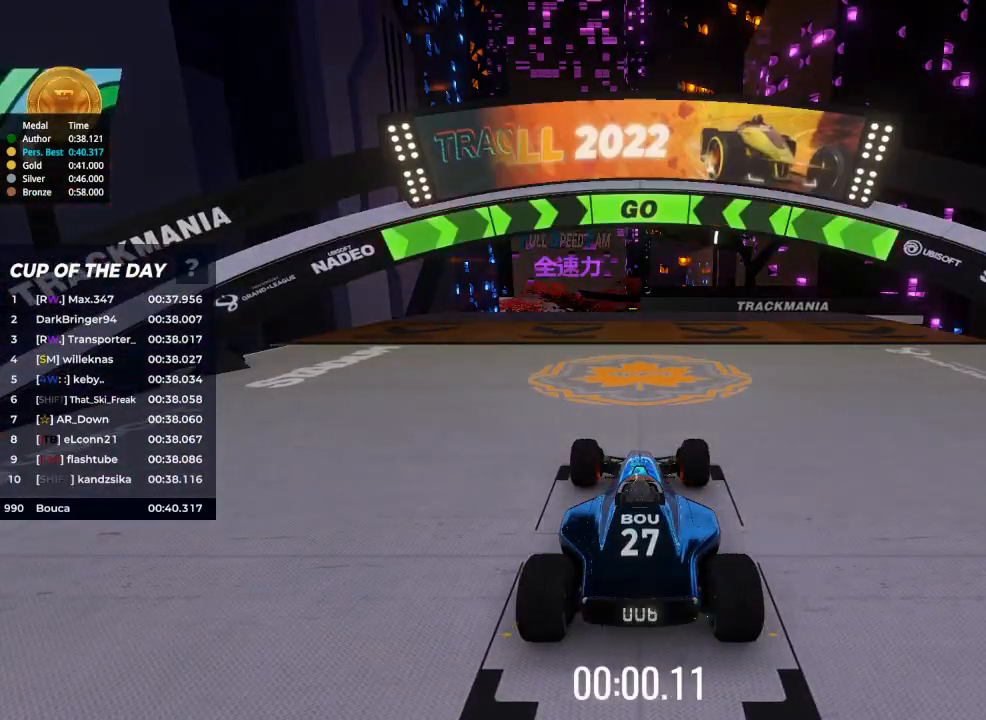
{"keys": ["up"], "events": []}
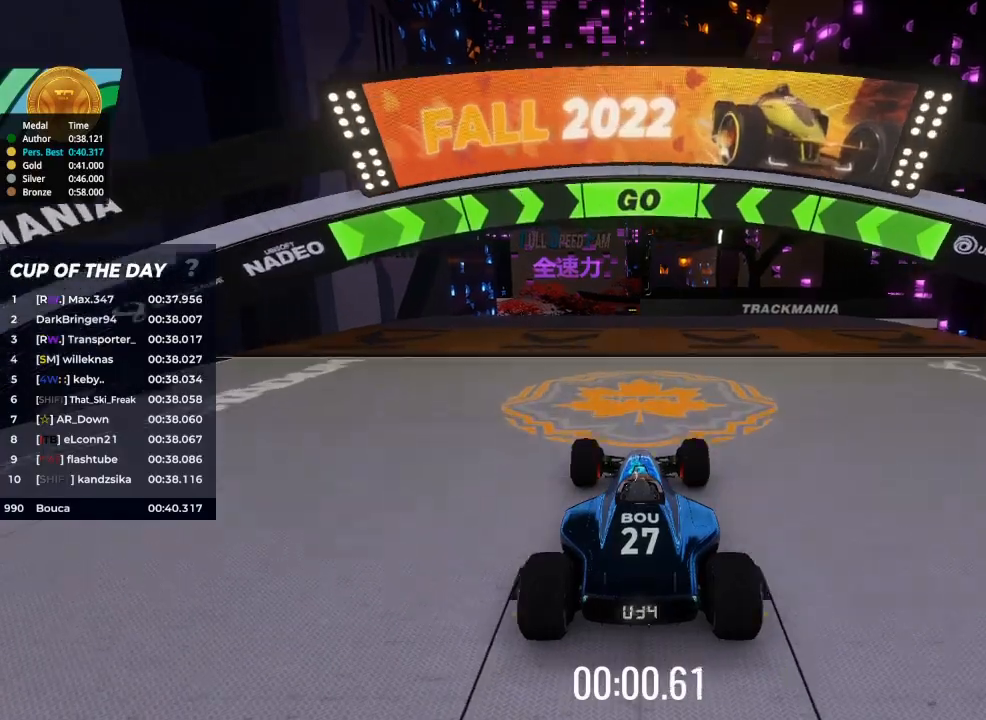
{"keys": ["up"], "events": []}
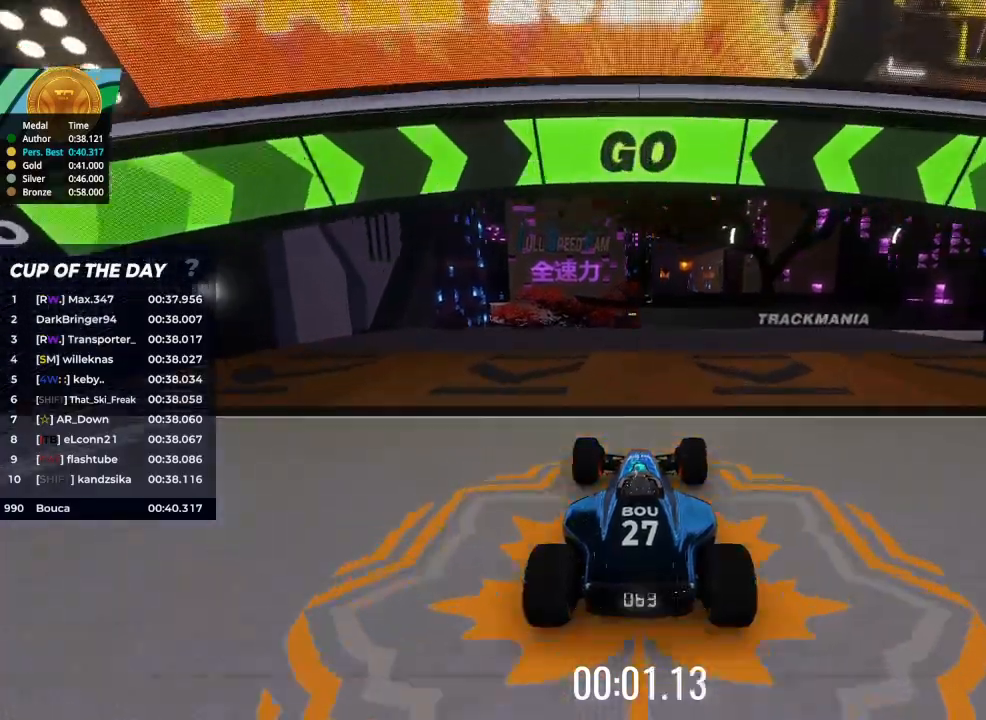
{"keys": ["up"], "events": [[200, "left", "down"], [300, "left", "up"]]}
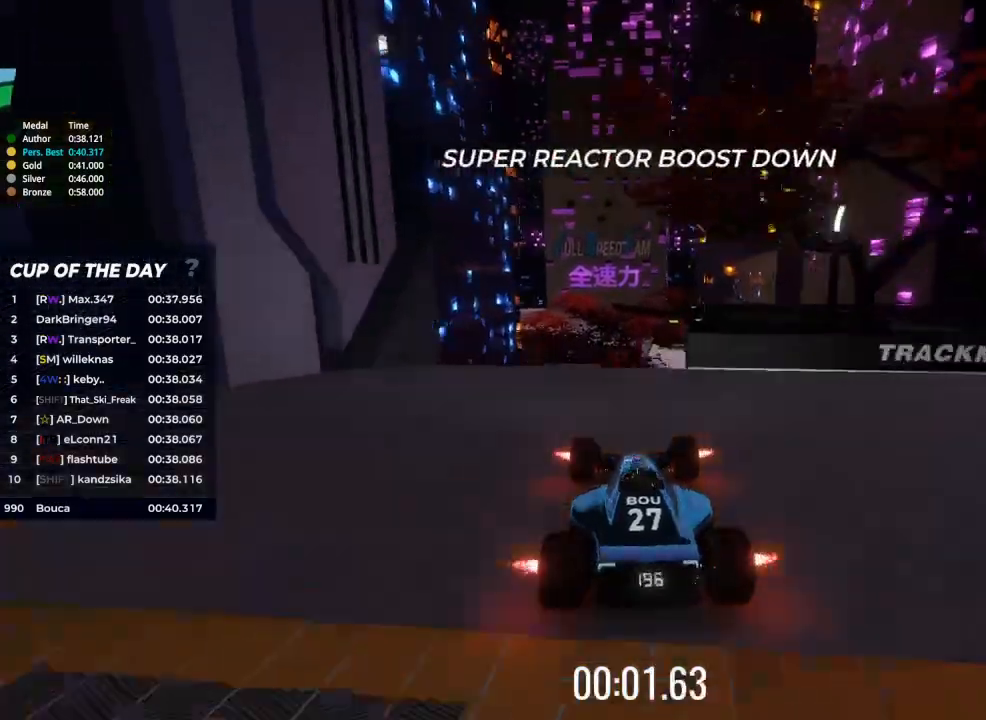
{"keys": ["right", "up"], "events": [[233, "right", "down"]]}
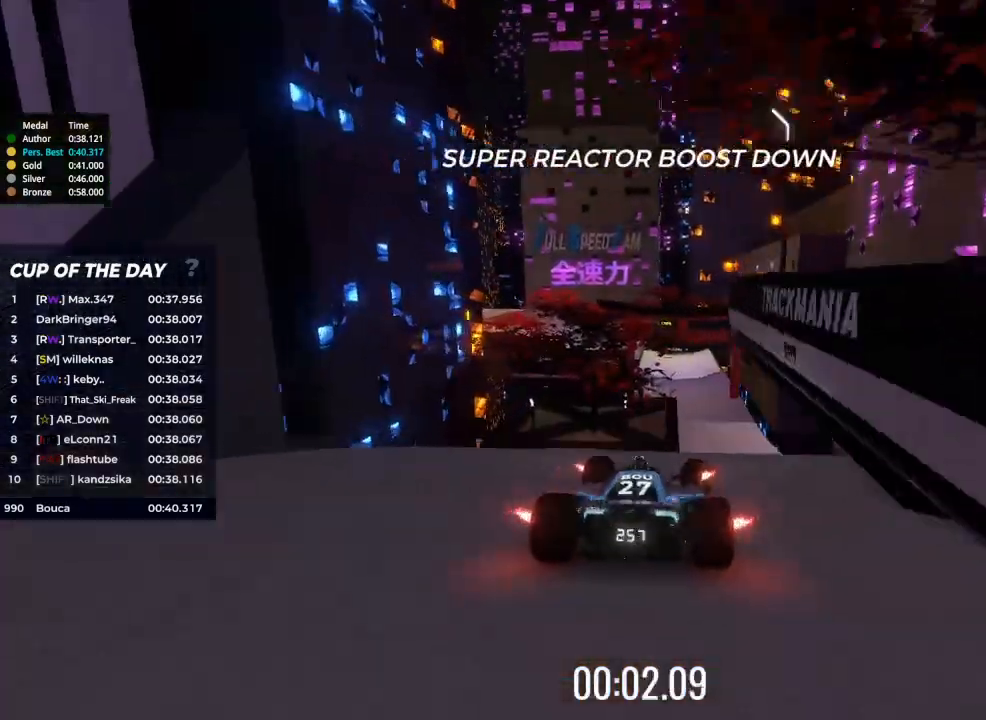
{"keys": ["left", "up"], "events": [[200, "right", "up"], [300, "left", "down"]]}
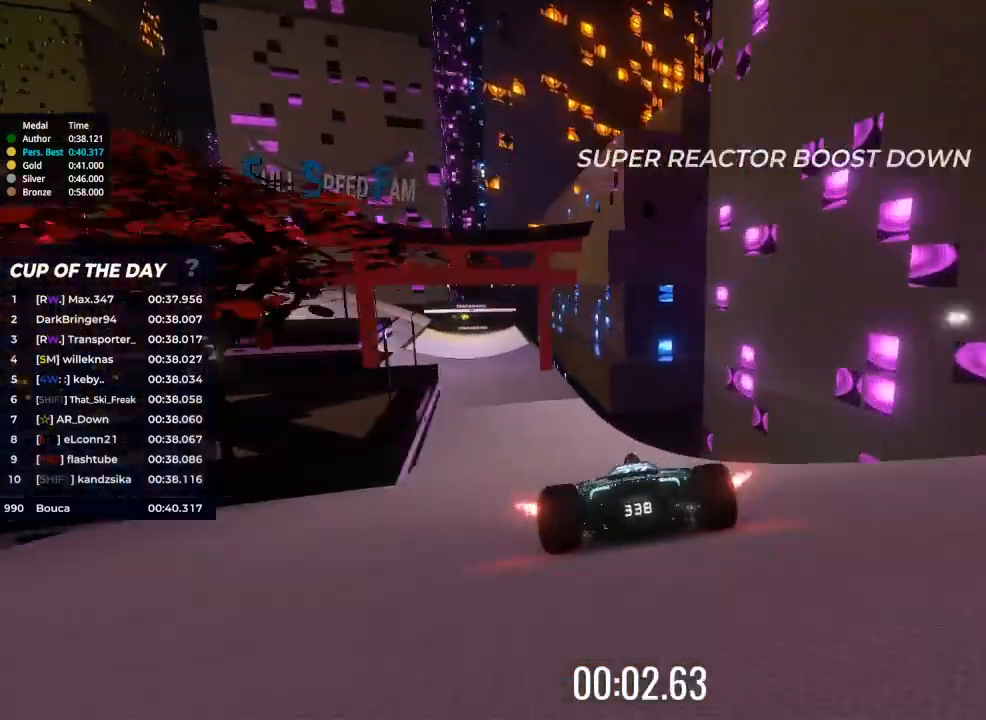
{"keys": ["left", "up"], "events": []}
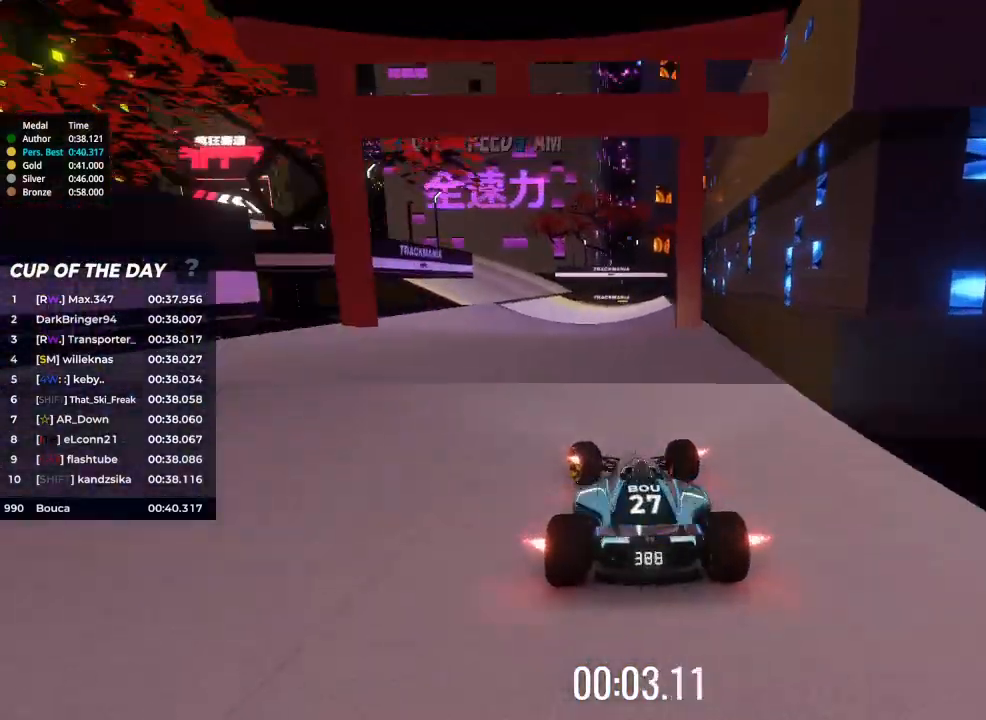
{"keys": ["left", "up"], "events": []}
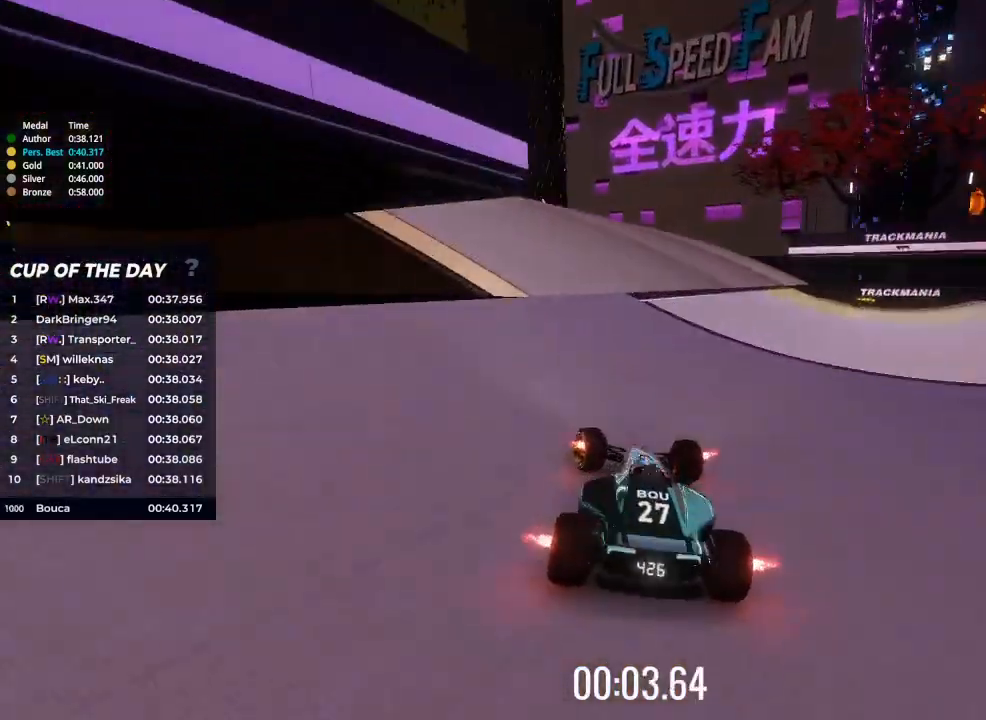
{"keys": ["left", "up"], "events": []}
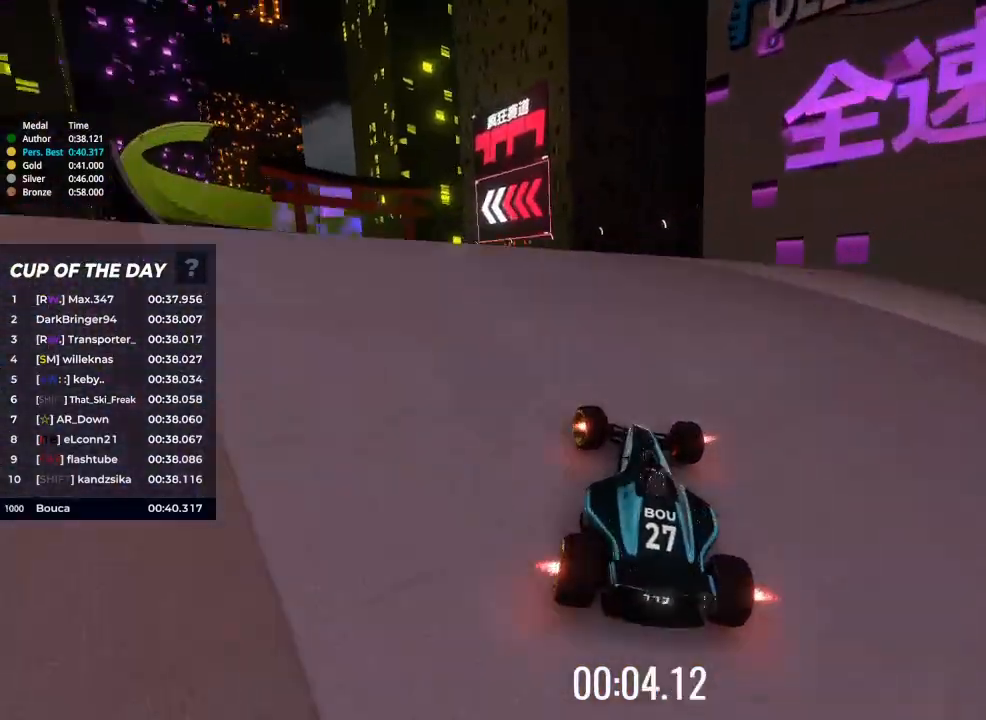
{"keys": ["left", "up"], "events": []}
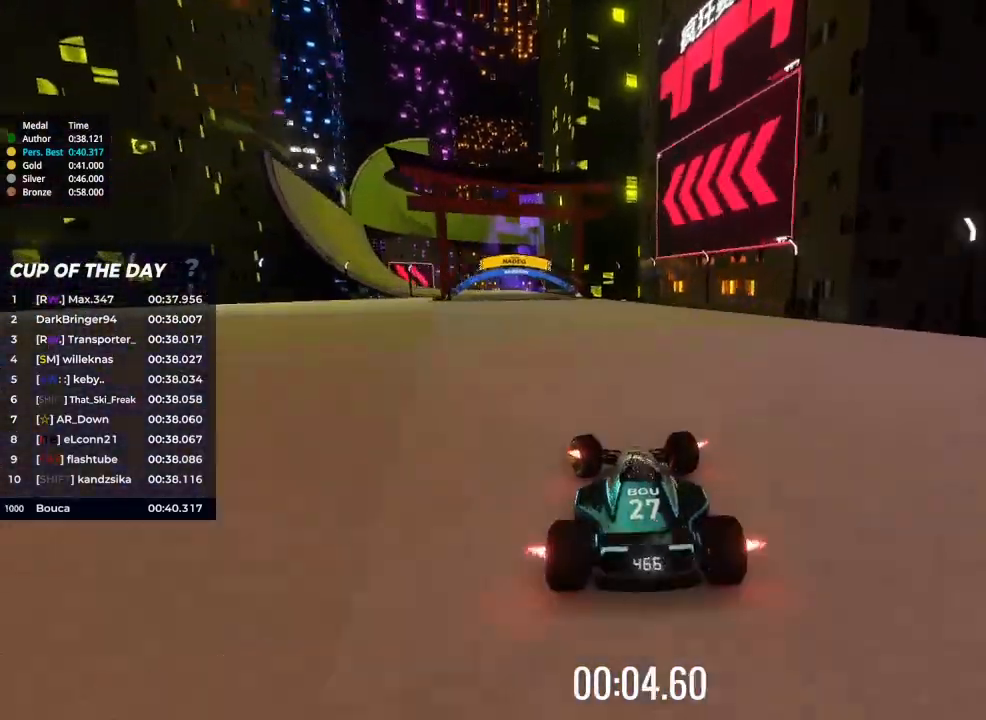
{"keys": ["left", "up"], "events": [[267, "left", "up"], [367, "left", "down"]]}
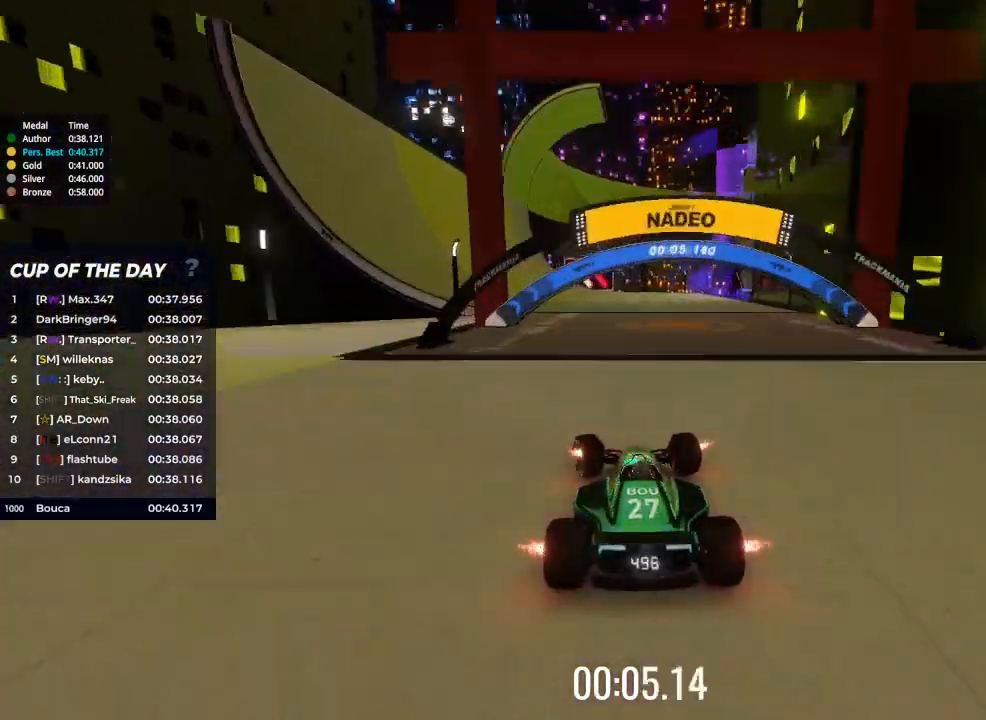
{"keys": ["up"], "events": [[500, "left", "up"]]}
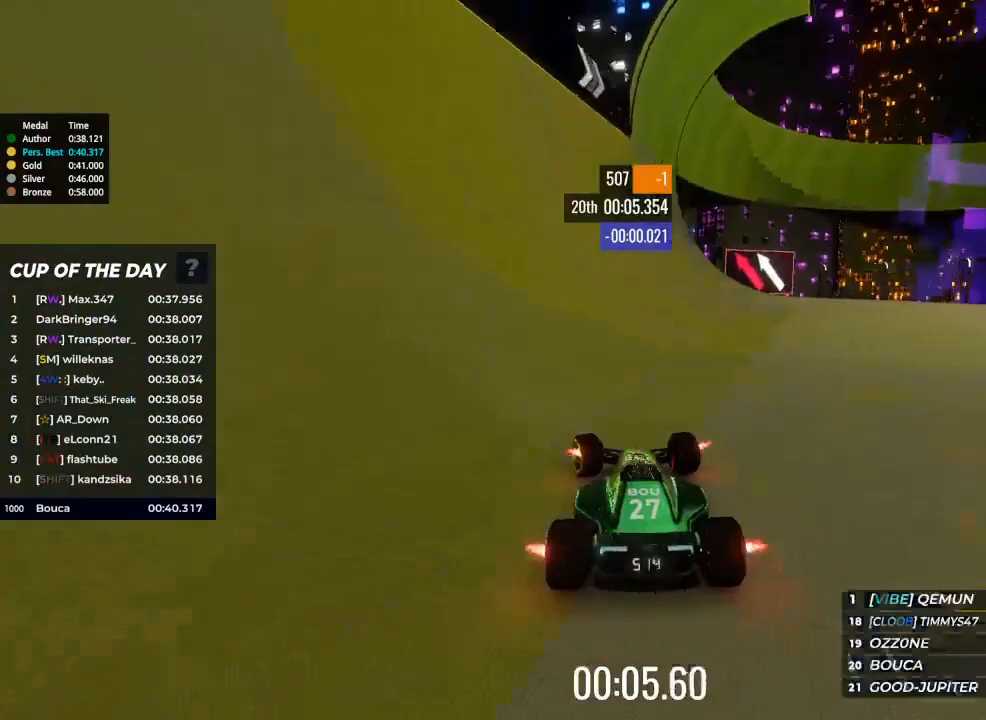
{"keys": ["up"], "events": [[267, "right", "down"], [367, "right", "up"]]}
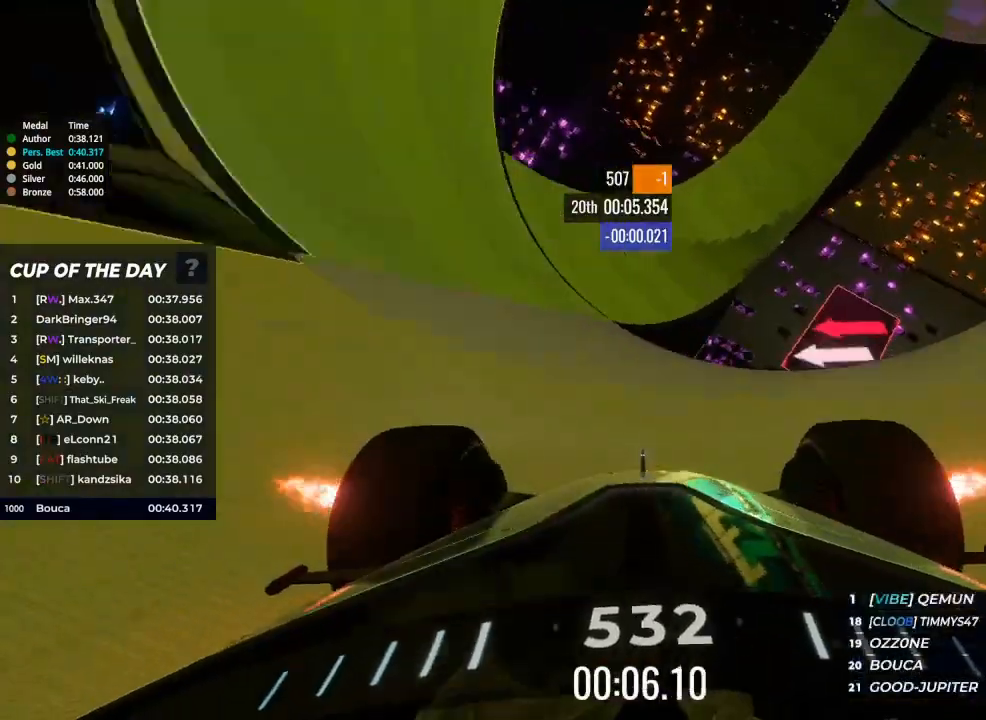
{"keys": ["up"], "events": []}
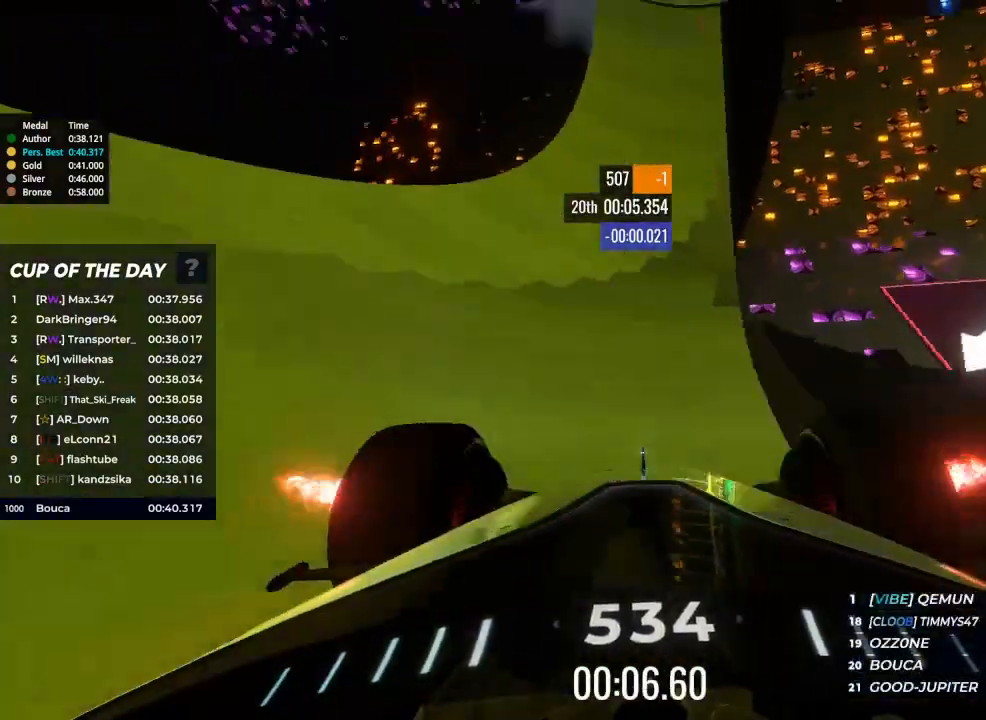
{"keys": ["right", "up"], "events": [[133, "right", "down"], [200, "right", "up"], [300, "right", "down"], [400, "right", "up"], [467, "right", "down"]]}
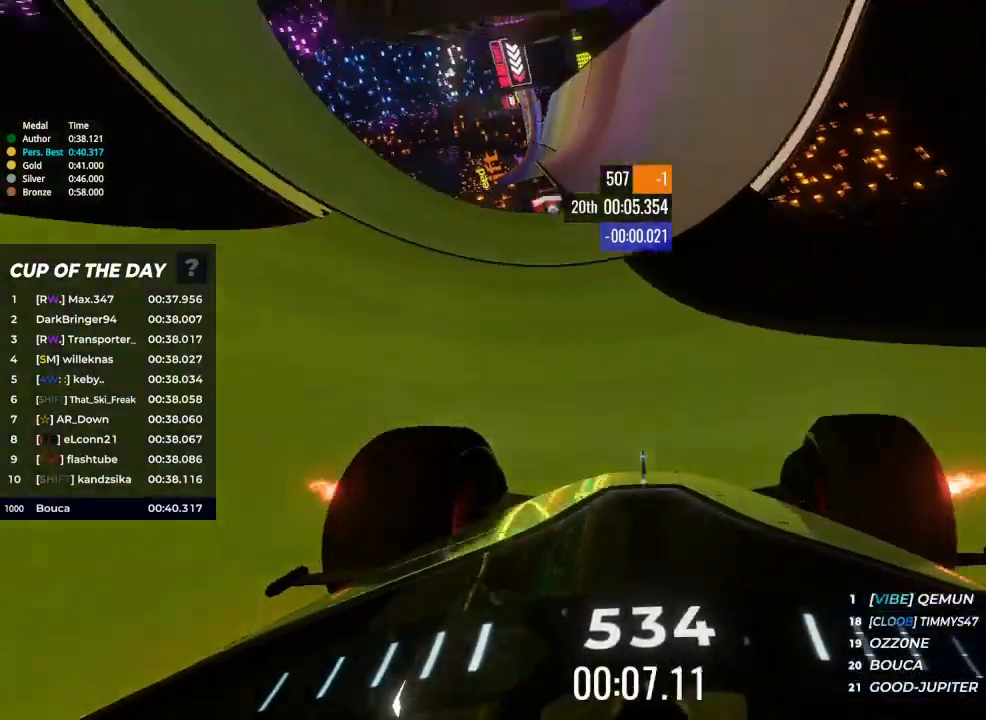
{"keys": ["left", "up"], "events": [[33, "right", "up"], [100, "right", "down"], [200, "right", "up"], [300, "right", "down"], [367, "right", "up"], [467, "left", "down"]]}
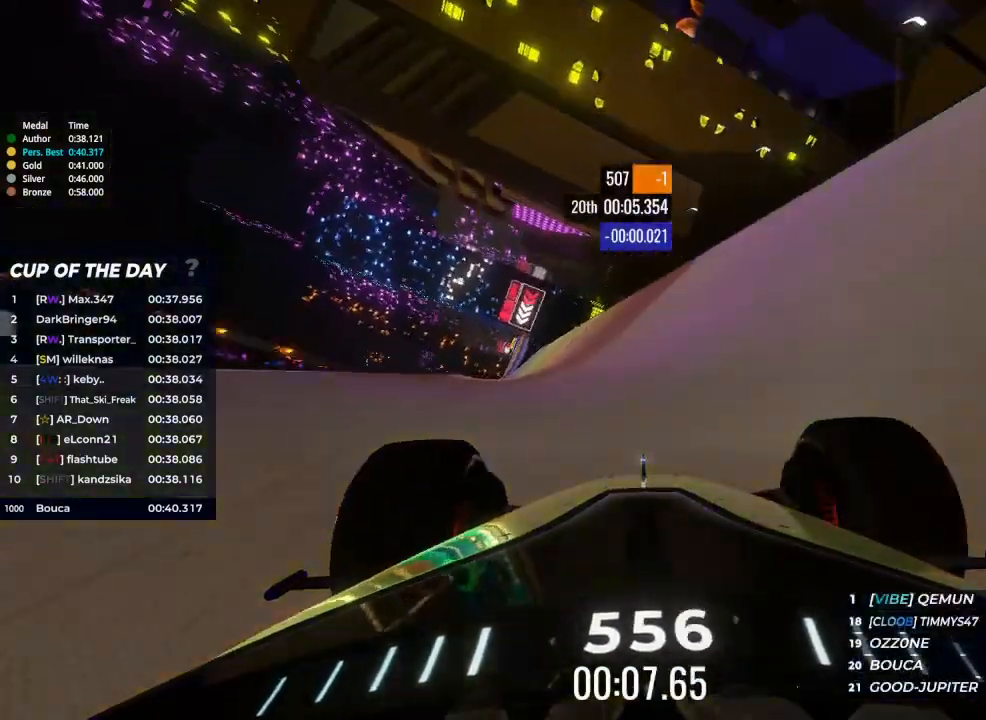
{"keys": ["up"], "events": [[233, "left", "up"]]}
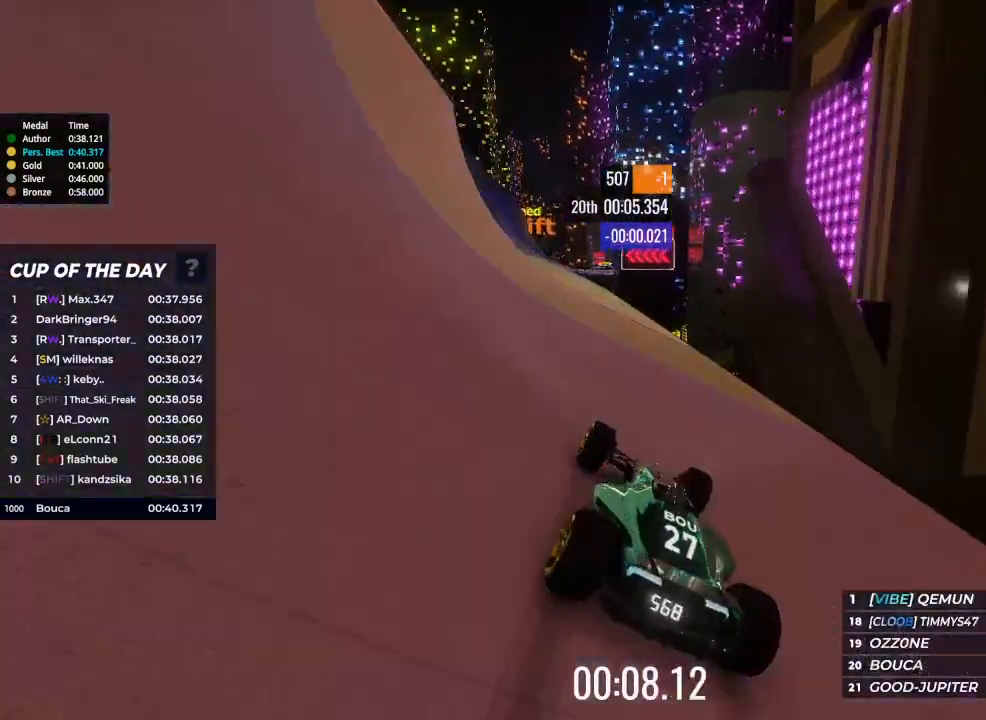
{"keys": ["left", "up"], "events": [[100, "left", "down"], [200, "left", "up"], [300, "left", "down"], [367, "left", "up"], [500, "left", "down"]]}
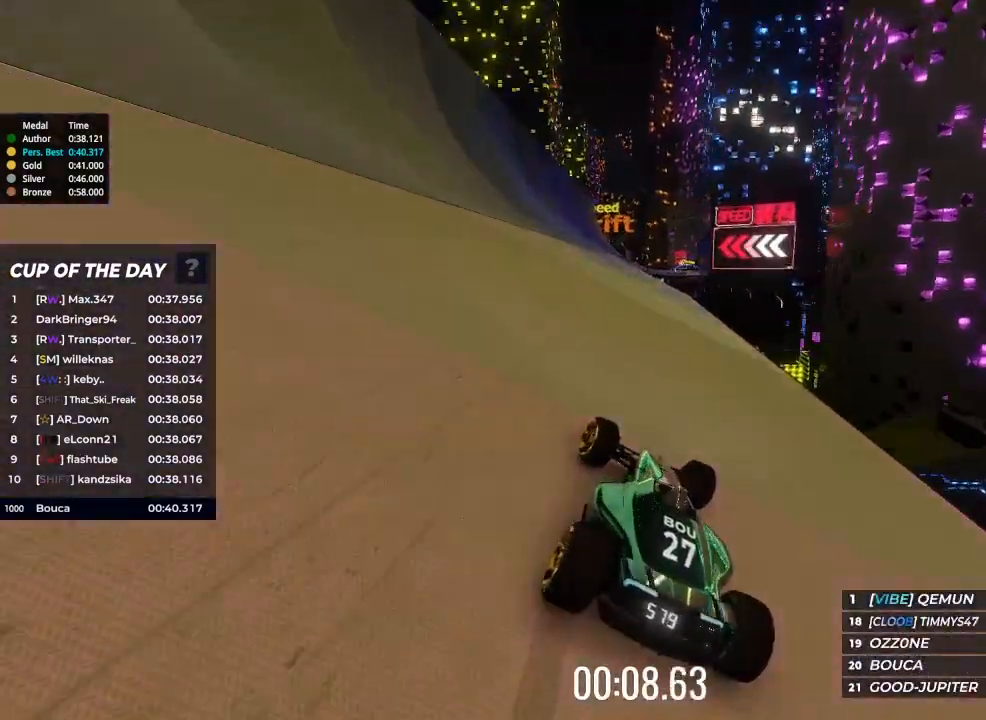
{"keys": ["right", "up"], "events": [[67, "left", "up"], [167, "left", "down"], [233, "left", "up"], [433, "right", "down"]]}
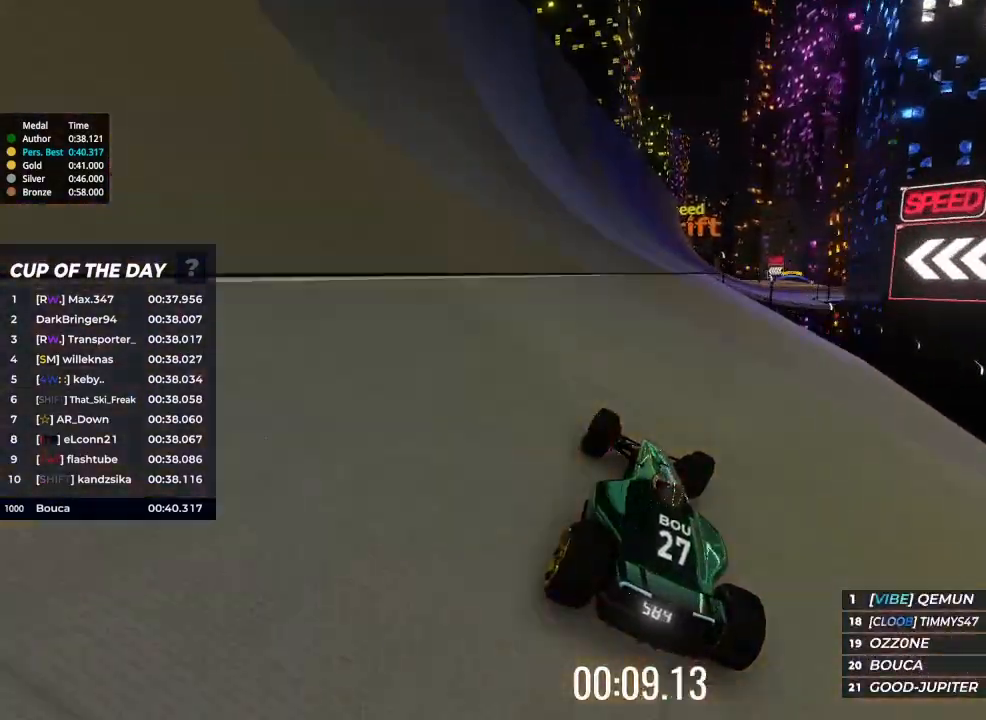
{"keys": ["right", "up"], "events": [[33, "right", "up"], [167, "right", "down"], [267, "right", "up"], [367, "right", "down"]]}
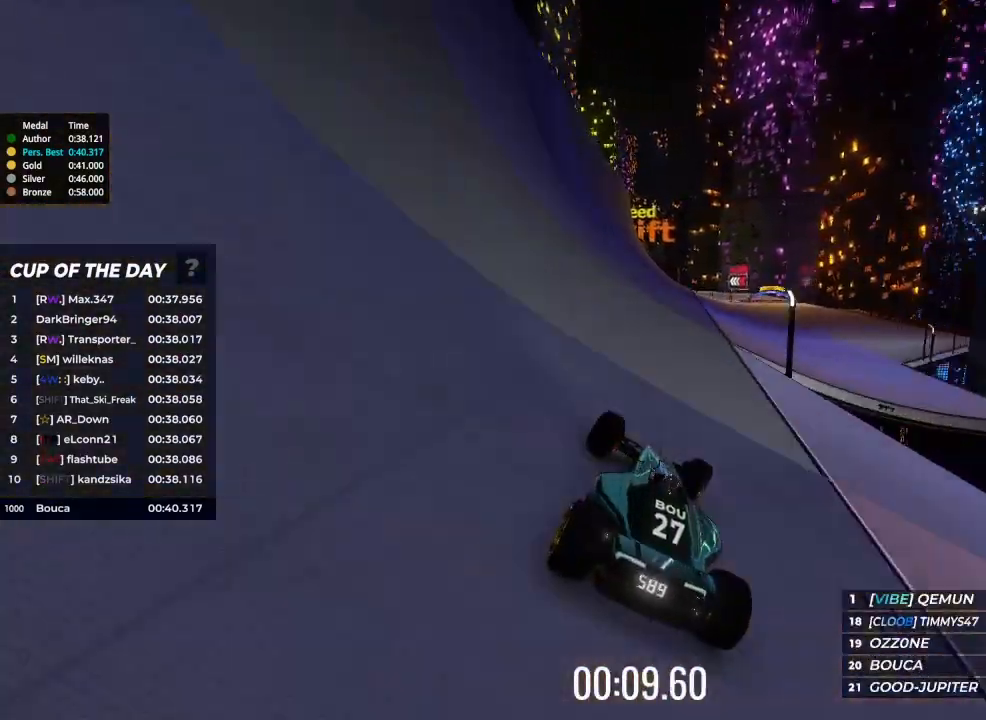
{"keys": ["up"], "events": [[433, "right", "up"]]}
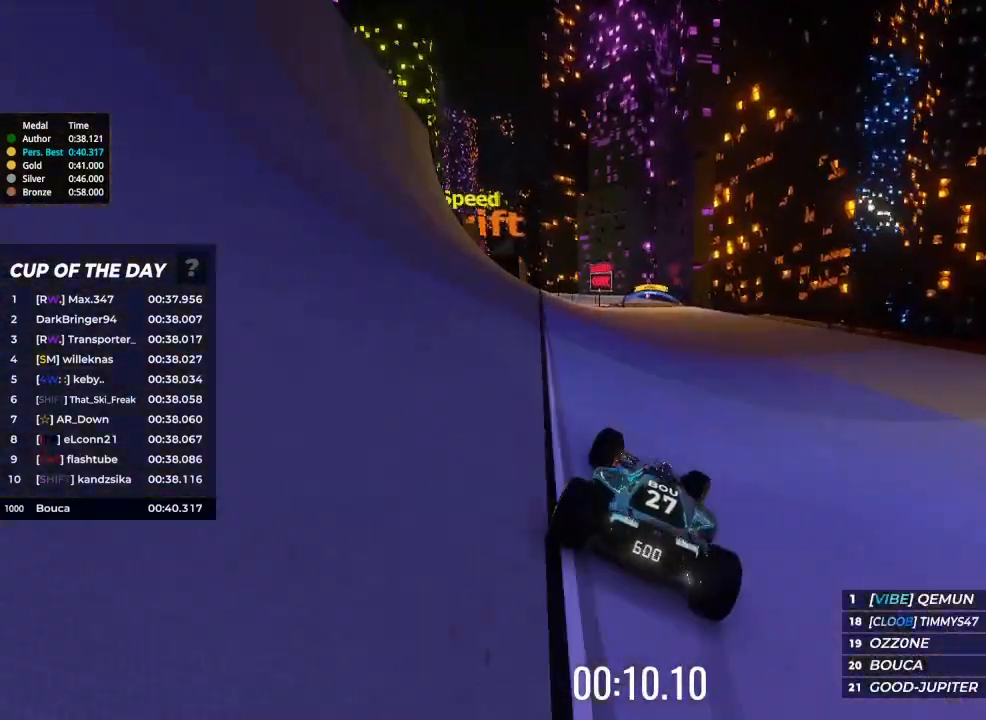
{"keys": ["left", "up"], "events": [[233, "left", "down"], [367, "left", "up"], [400, "left", "down"], [467, "left", "up"], [500, "left", "down"]]}
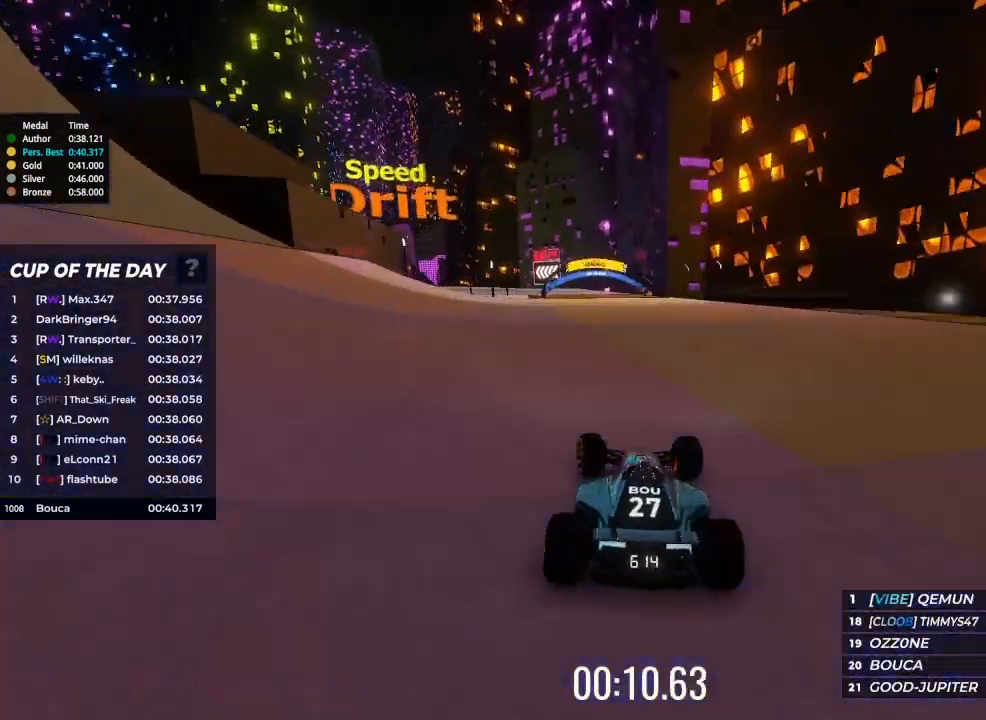
{"keys": ["left", "up"], "events": [[33, "left", "up"], [167, "left", "down"], [233, "left", "up"], [367, "left", "down"]]}
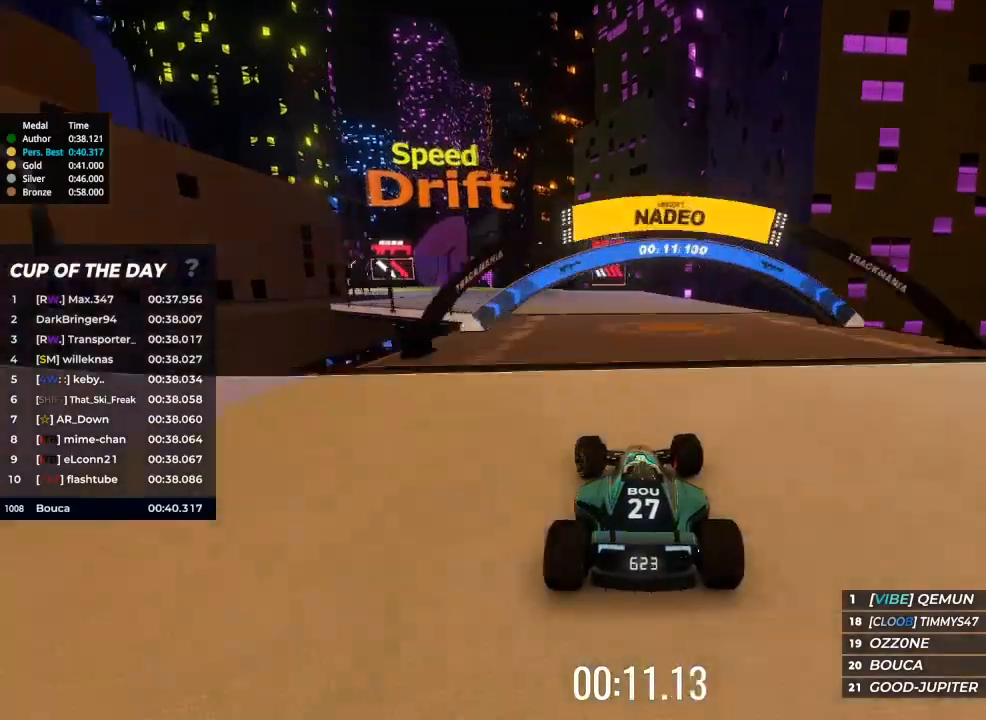
{"keys": ["up"], "events": [[267, "left", "up"], [367, "left", "down"], [433, "left", "up"]]}